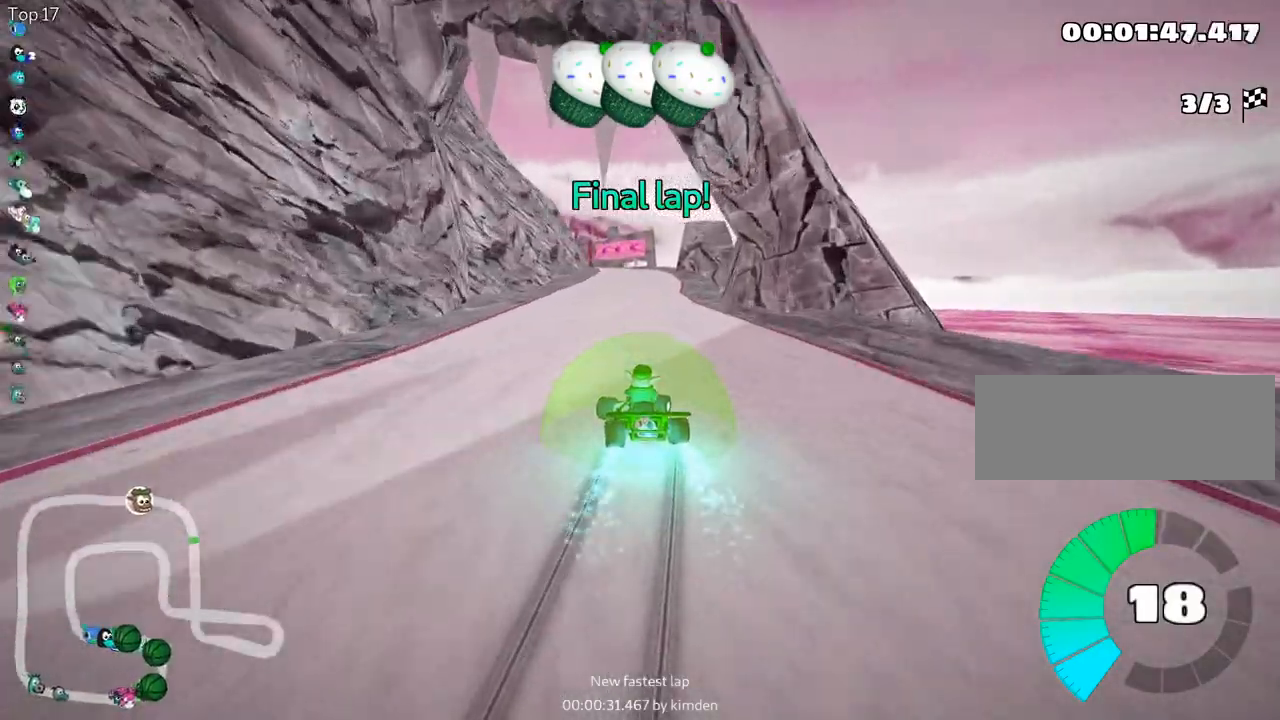
Gameplay with keyboard; each line is a JSON object with the keys held at the frame after it. "events" lists presses ("down") and releases ("up") of "down", "fire", "left", "look", "nitro", "right", "skid" and "up" between this image and that frame as [ms after this image, input, new state], when the widget could be followed in between. No other keys are recorded. Mouse input is not recorded. Key names are as the overlay labels them; some are game actions (e.g. jump) rather than physical keys.
{"keys": ["right", "skid", "up"], "events": []}
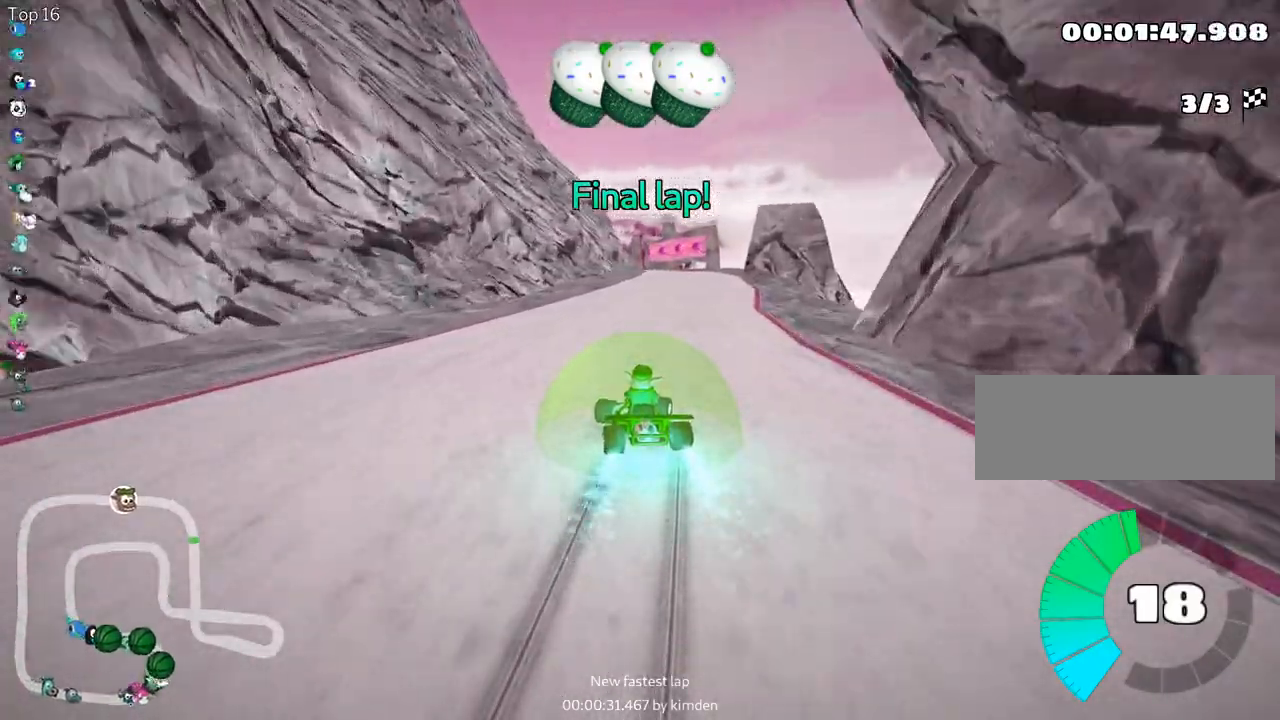
{"keys": ["right", "skid", "up"], "events": []}
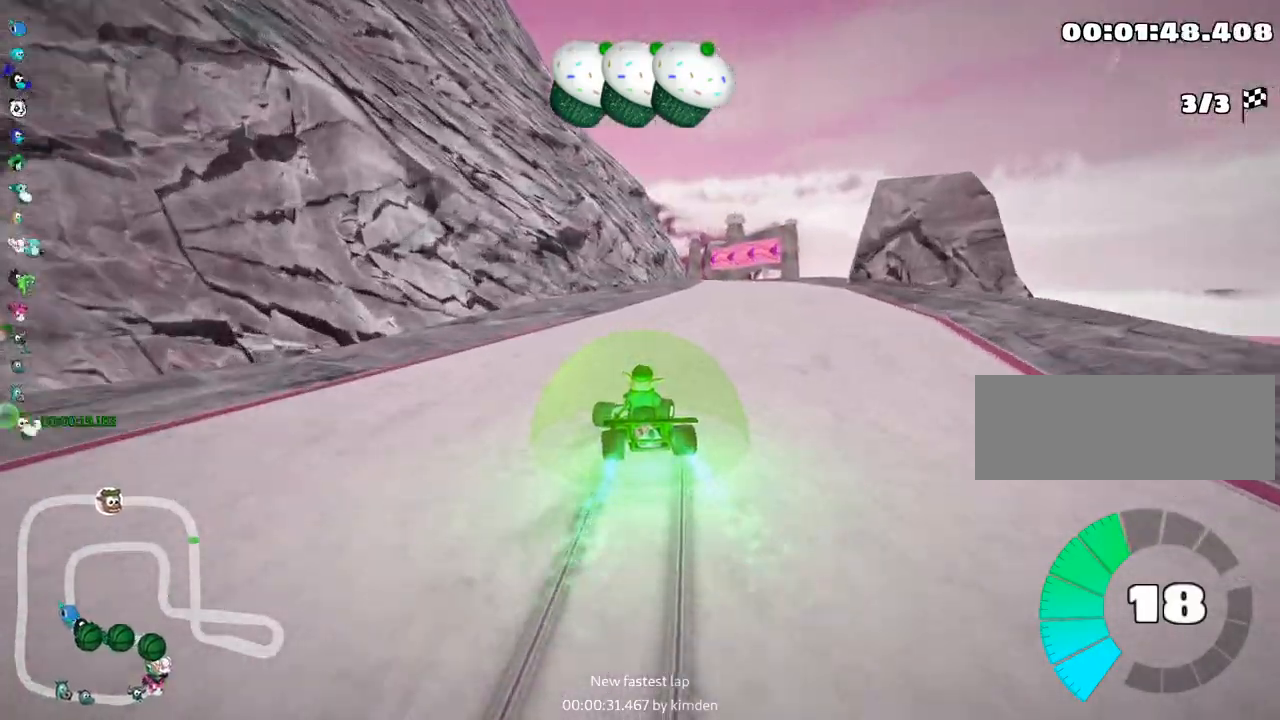
{"keys": ["up"], "events": [[17, "fire", "down"], [83, "skid", "up"], [167, "fire", "up"], [500, "right", "up"]]}
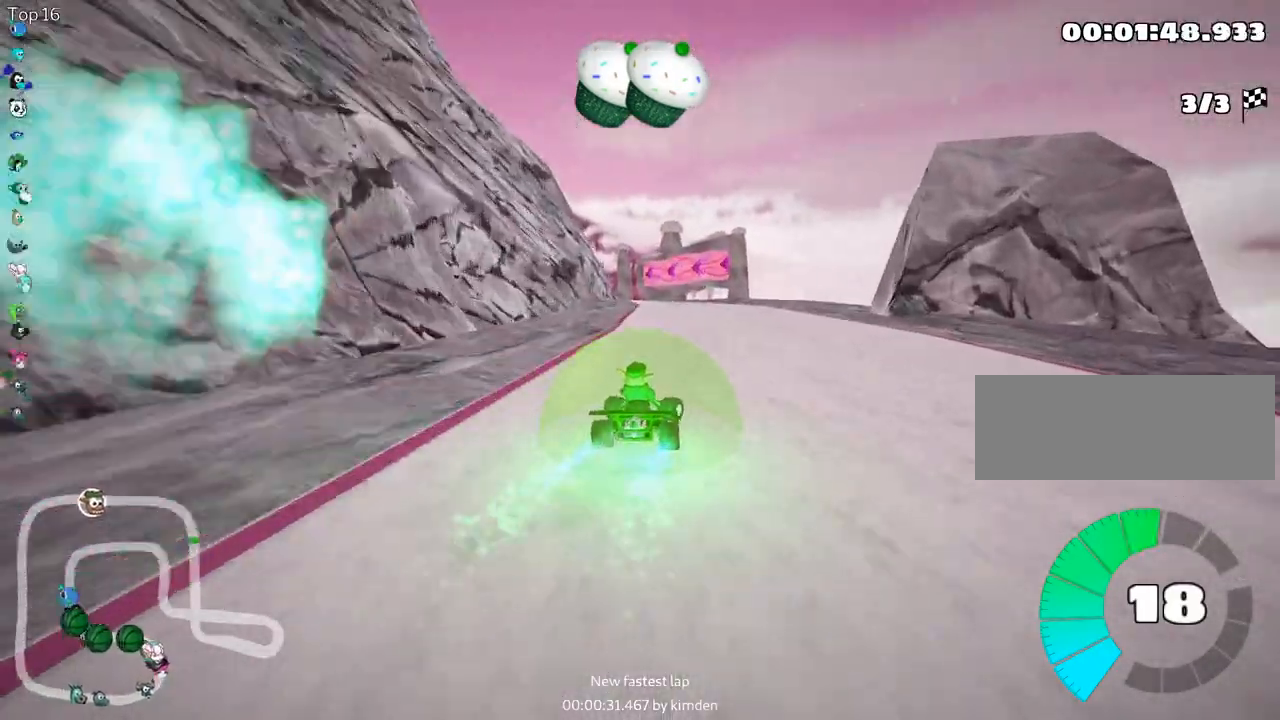
{"keys": ["skid", "up"], "events": [[183, "skid", "down"], [233, "left", "down"], [433, "left", "up"]]}
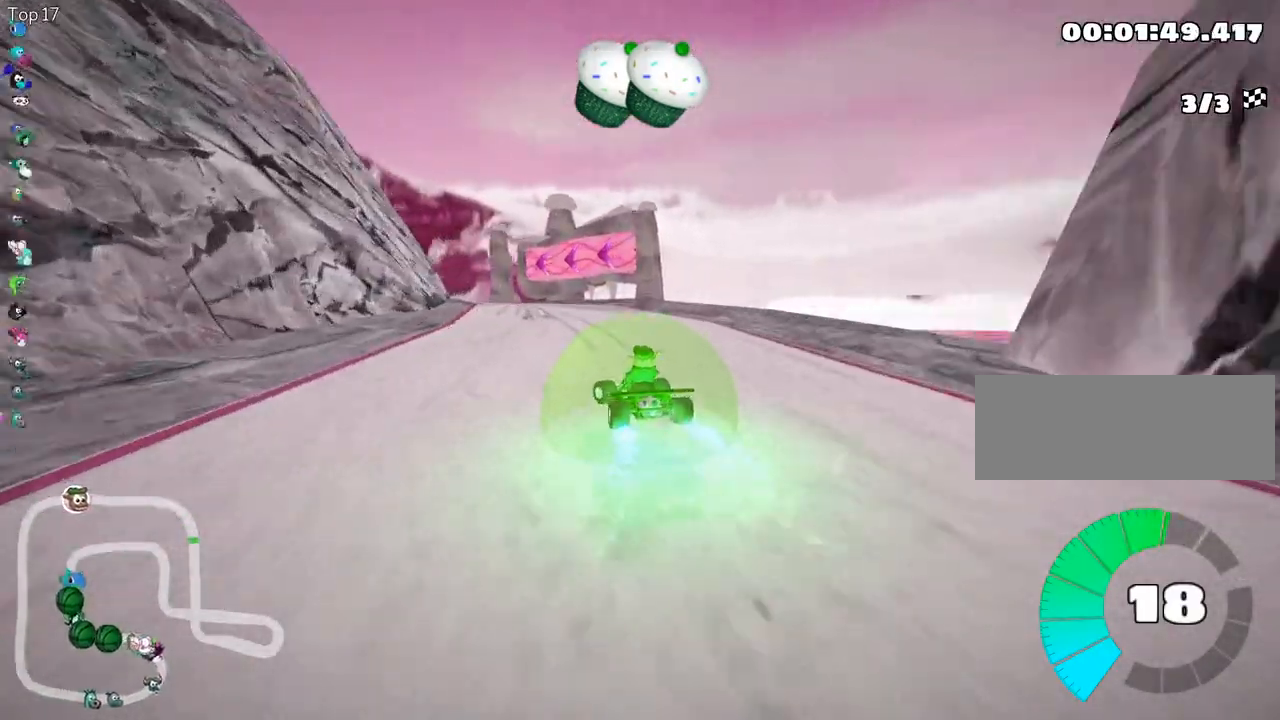
{"keys": ["left", "skid", "up"], "events": [[217, "right", "down"], [450, "left", "down"], [500, "right", "up"]]}
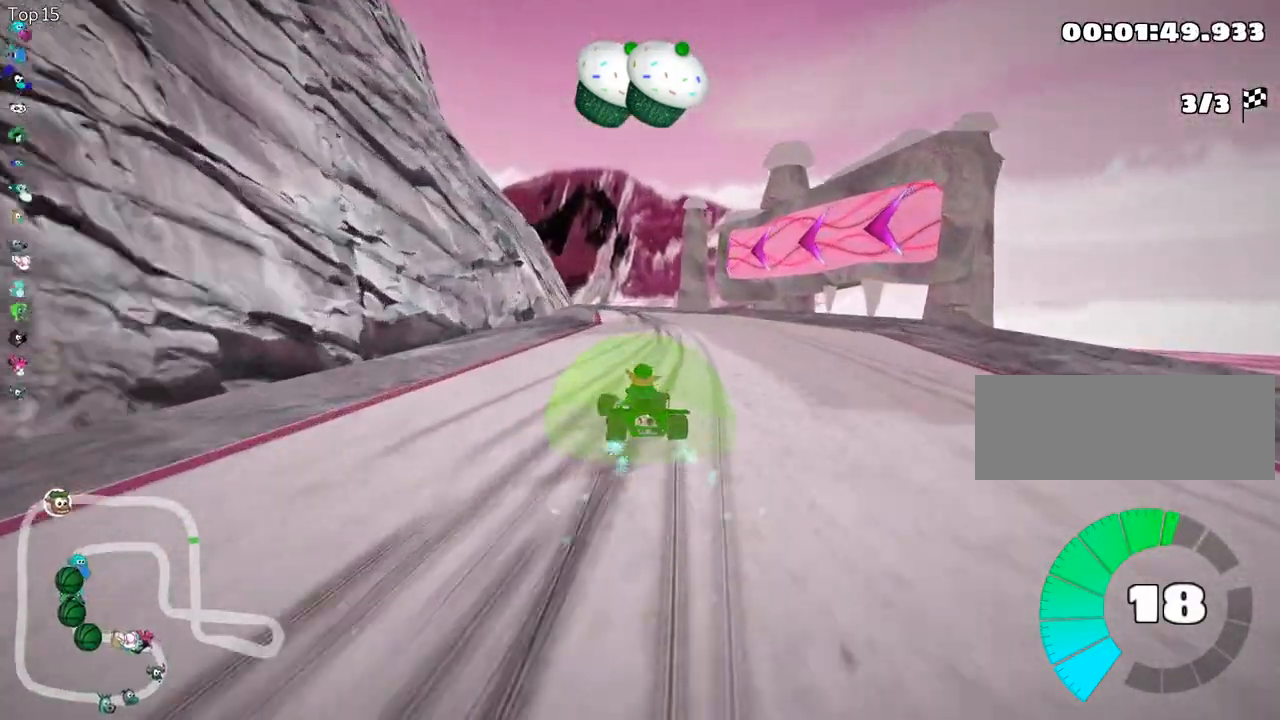
{"keys": ["skid", "up"], "events": [[233, "left", "up"]]}
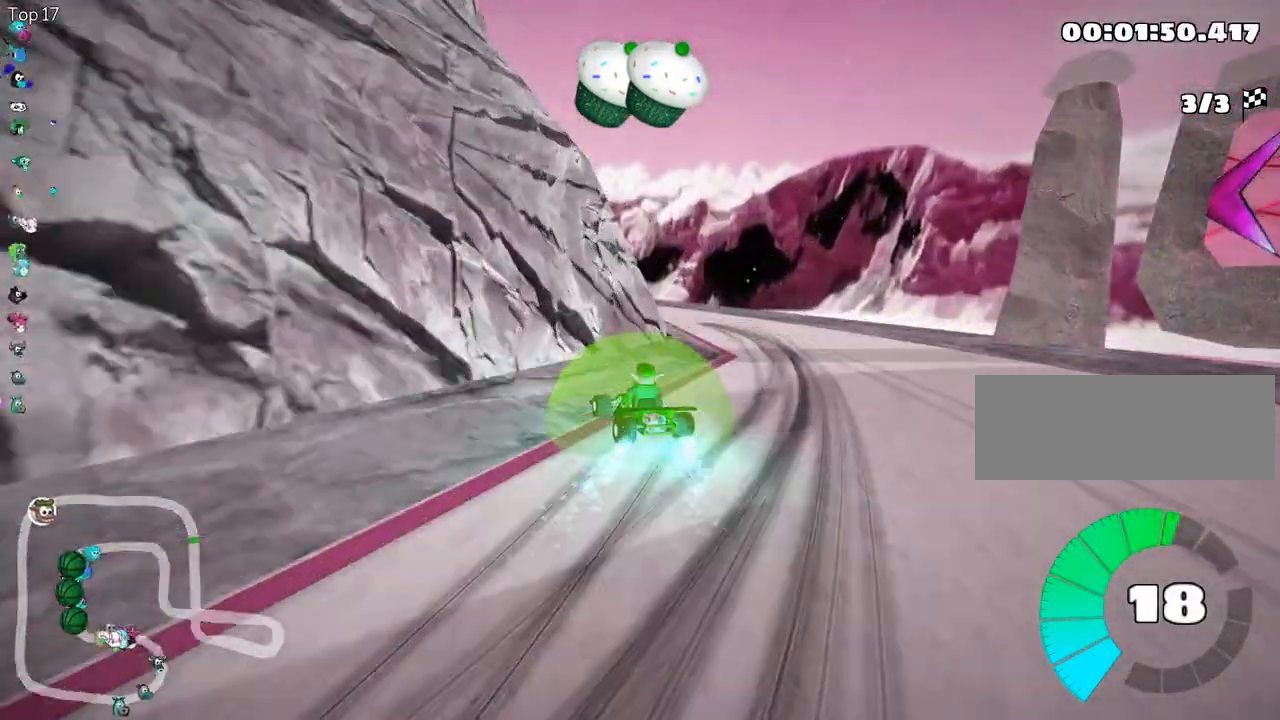
{"keys": ["fire", "right", "skid", "up"], "events": [[383, "fire", "down"], [467, "right", "down"]]}
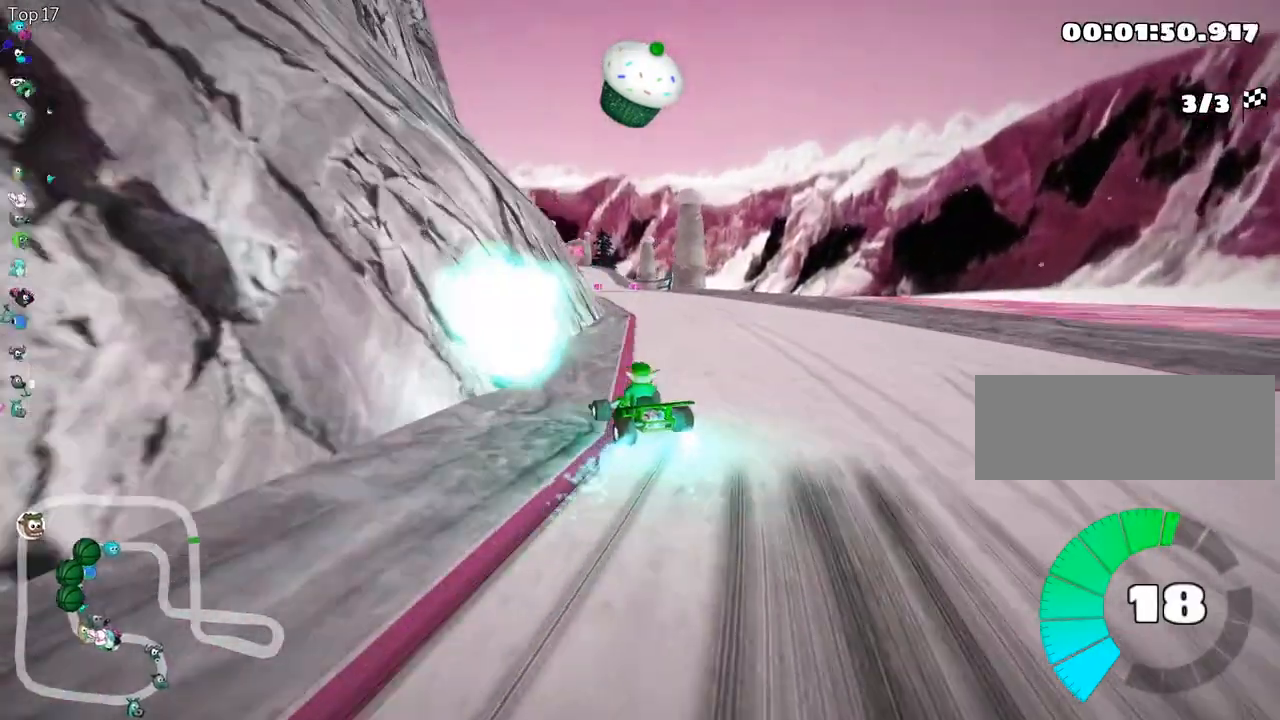
{"keys": ["right", "skid", "up"], "events": [[83, "fire", "up"]]}
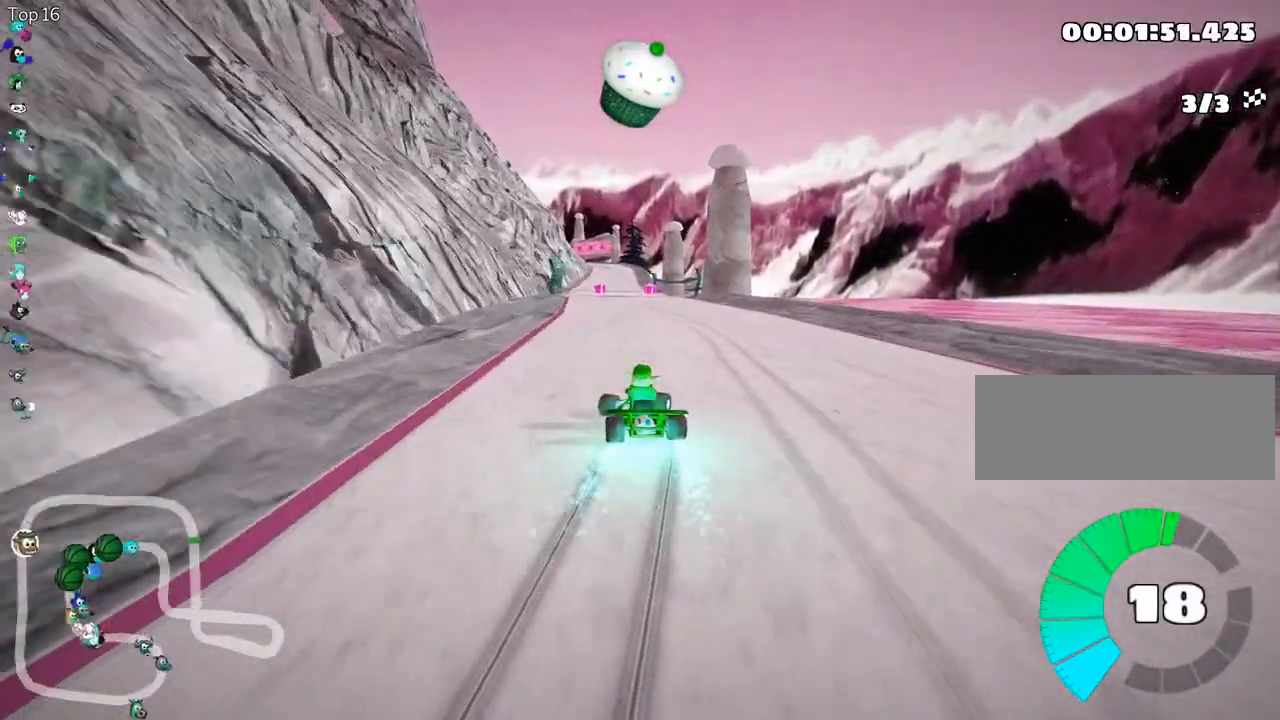
{"keys": ["left", "skid", "up"], "events": [[367, "left", "down"], [450, "right", "up"]]}
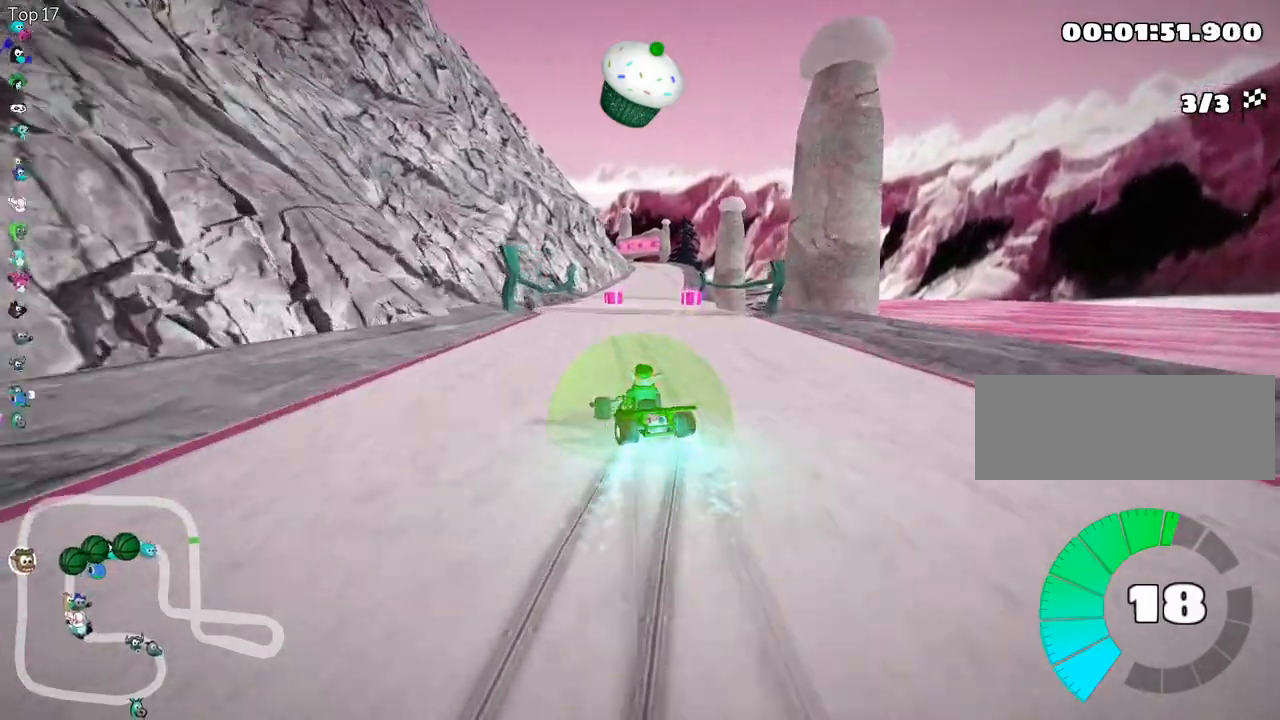
{"keys": ["right", "skid", "up"], "events": [[17, "left", "up"], [50, "right", "down"], [267, "fire", "down"], [417, "fire", "up"]]}
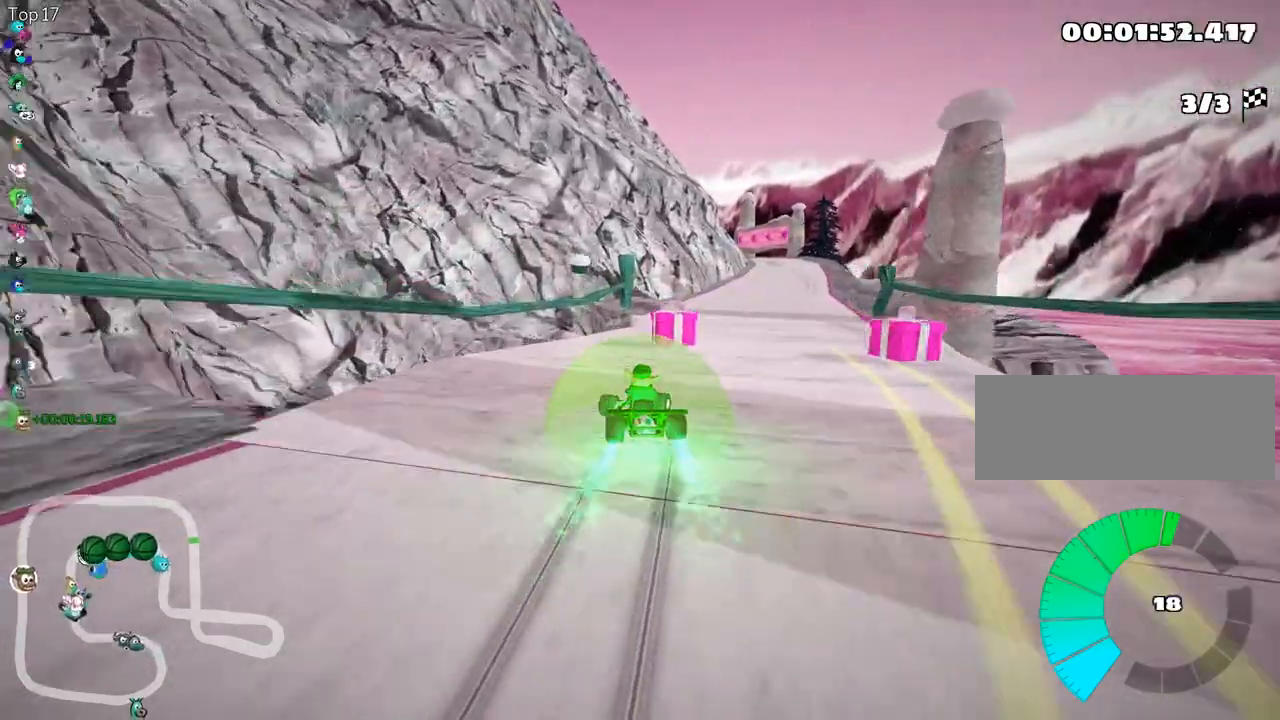
{"keys": ["right", "up"], "events": [[117, "skid", "up"]]}
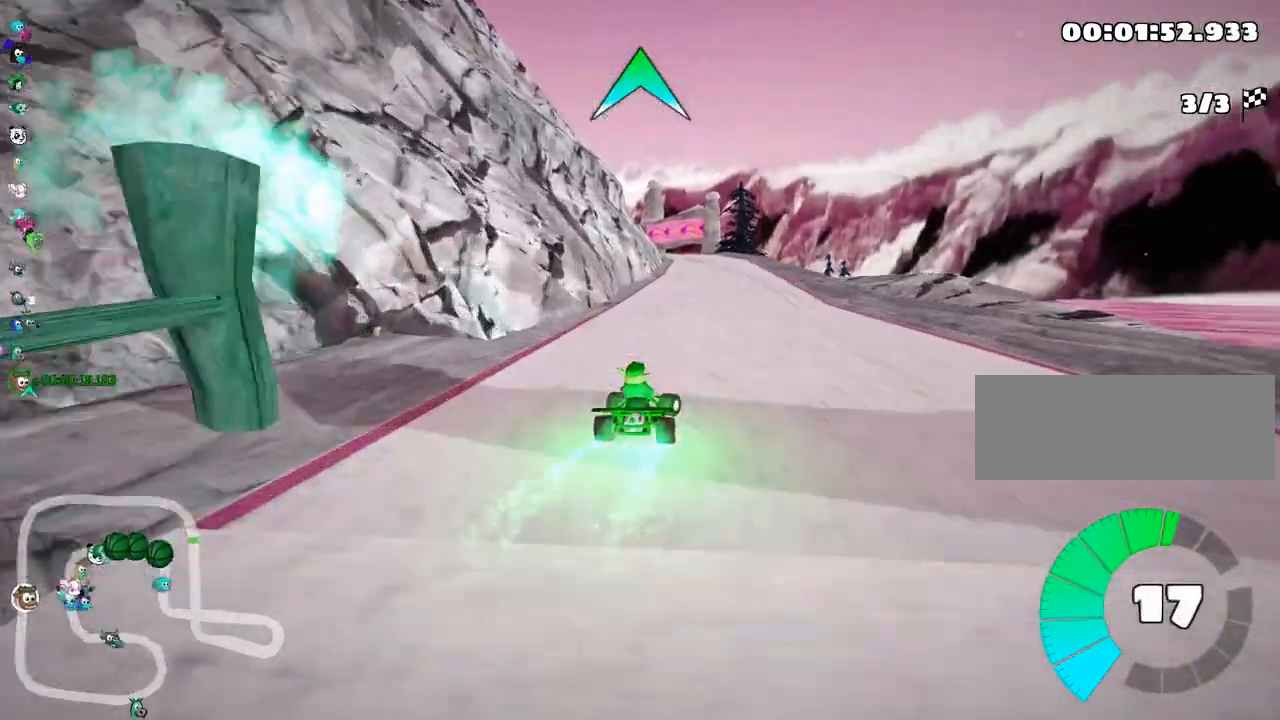
{"keys": ["left", "right", "skid", "up"], "events": [[67, "right", "up"], [100, "fire", "down"], [200, "fire", "up"], [267, "left", "down"], [283, "skid", "down"], [483, "right", "down"]]}
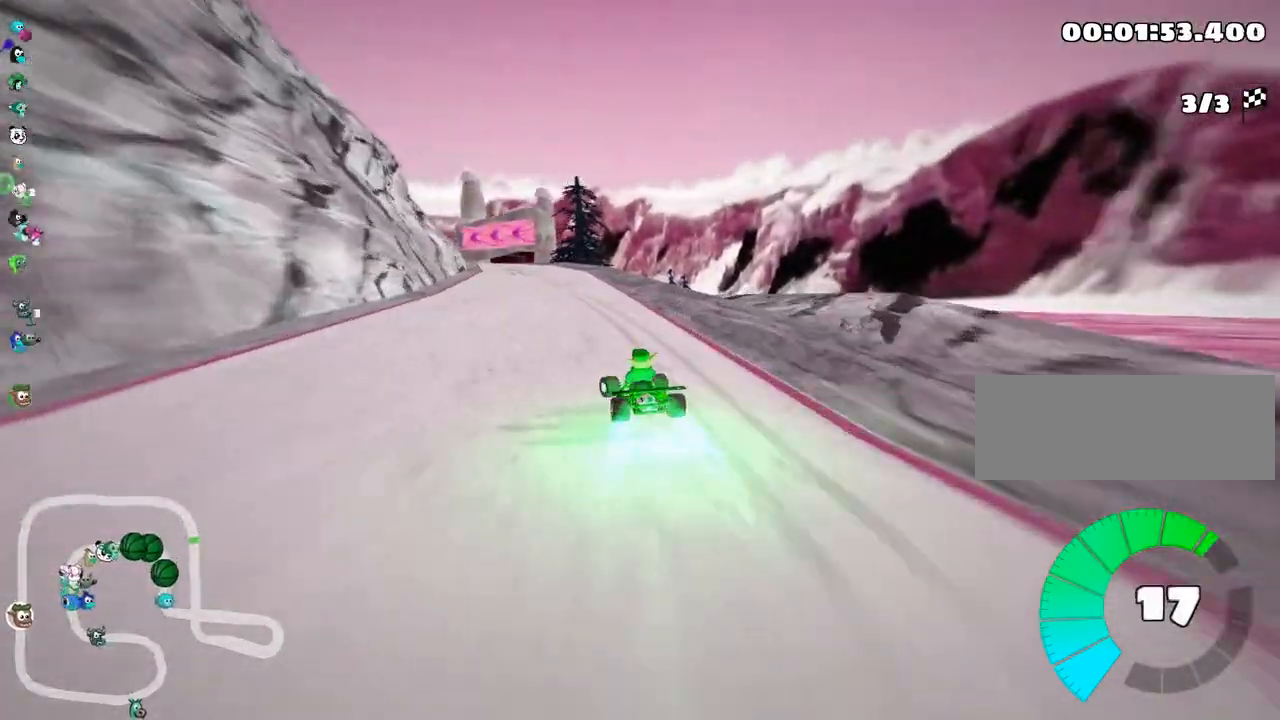
{"keys": ["right", "skid", "up"], "events": [[17, "left", "up"]]}
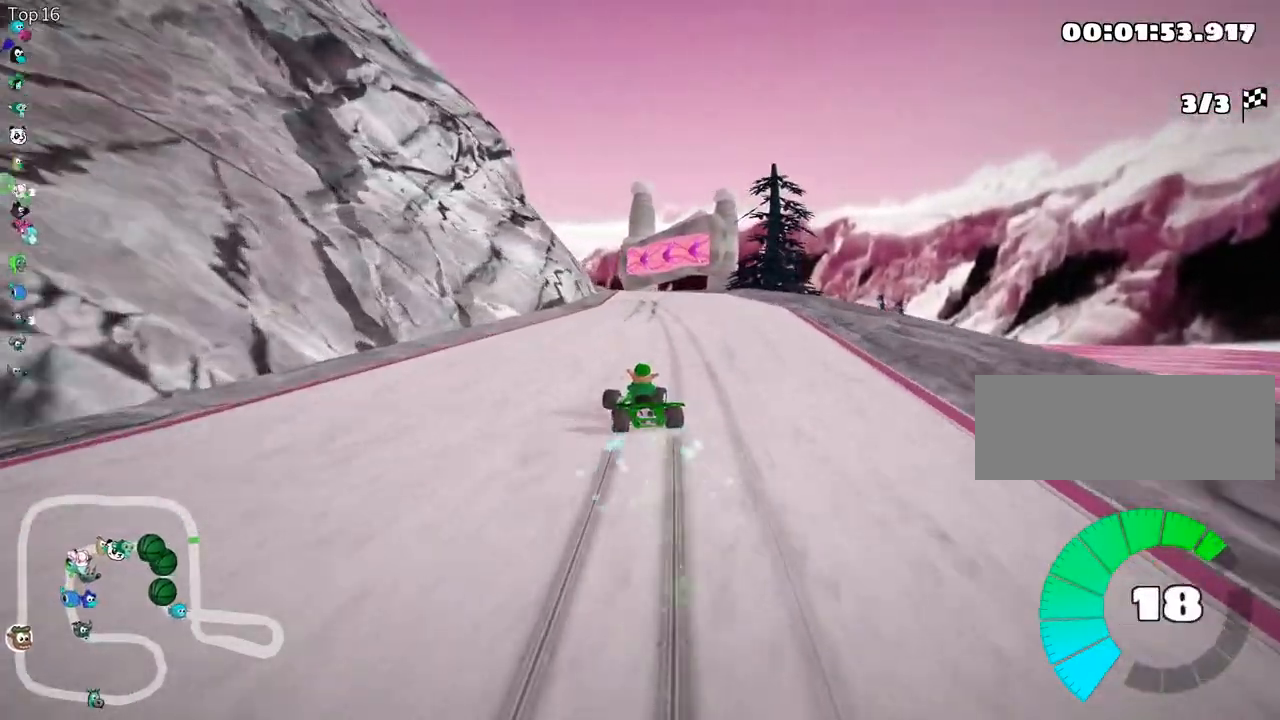
{"keys": ["left", "right", "skid", "up"], "events": [[483, "left", "down"]]}
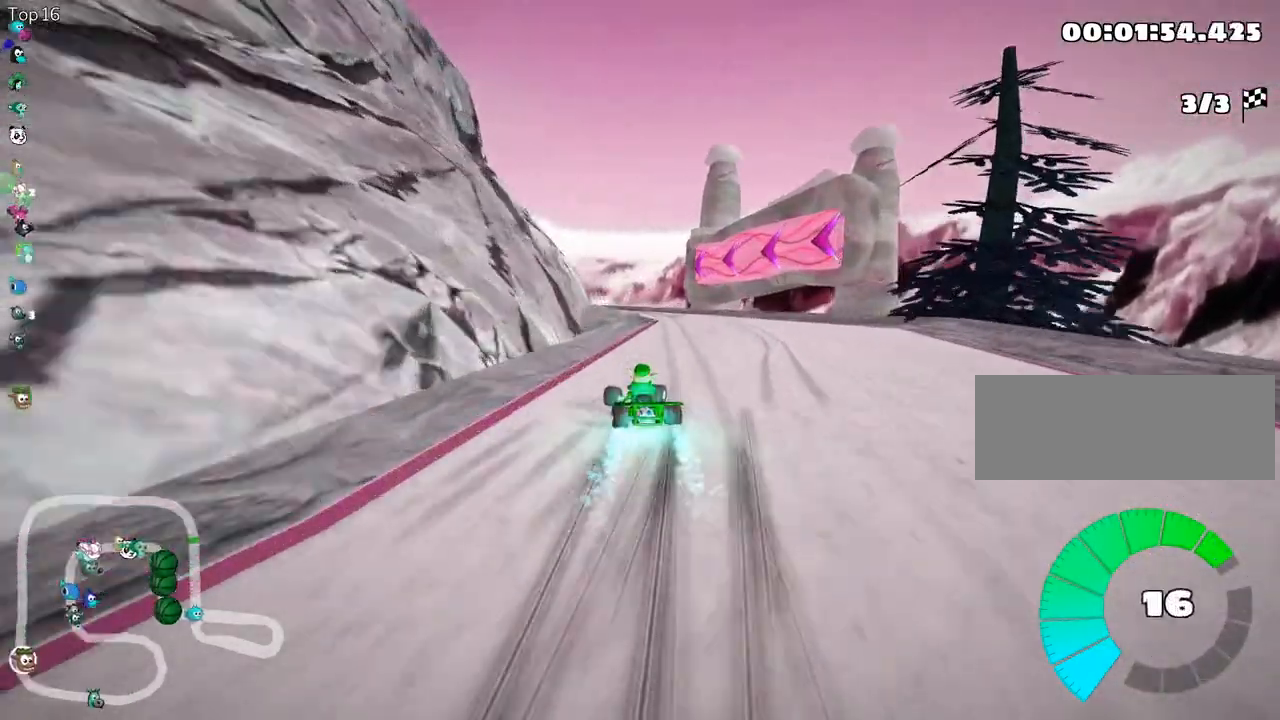
{"keys": ["skid", "up"], "events": [[67, "right", "up"], [483, "left", "up"]]}
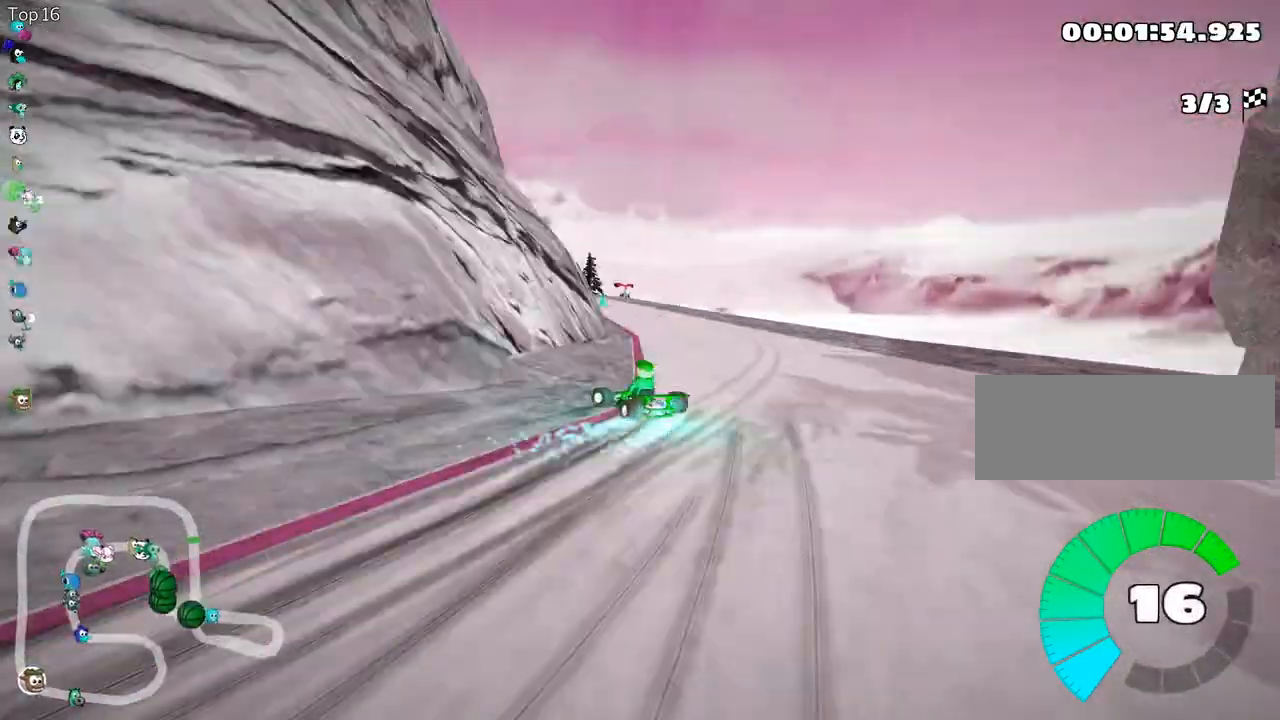
{"keys": ["left", "skid", "up"], "events": [[167, "left", "down"]]}
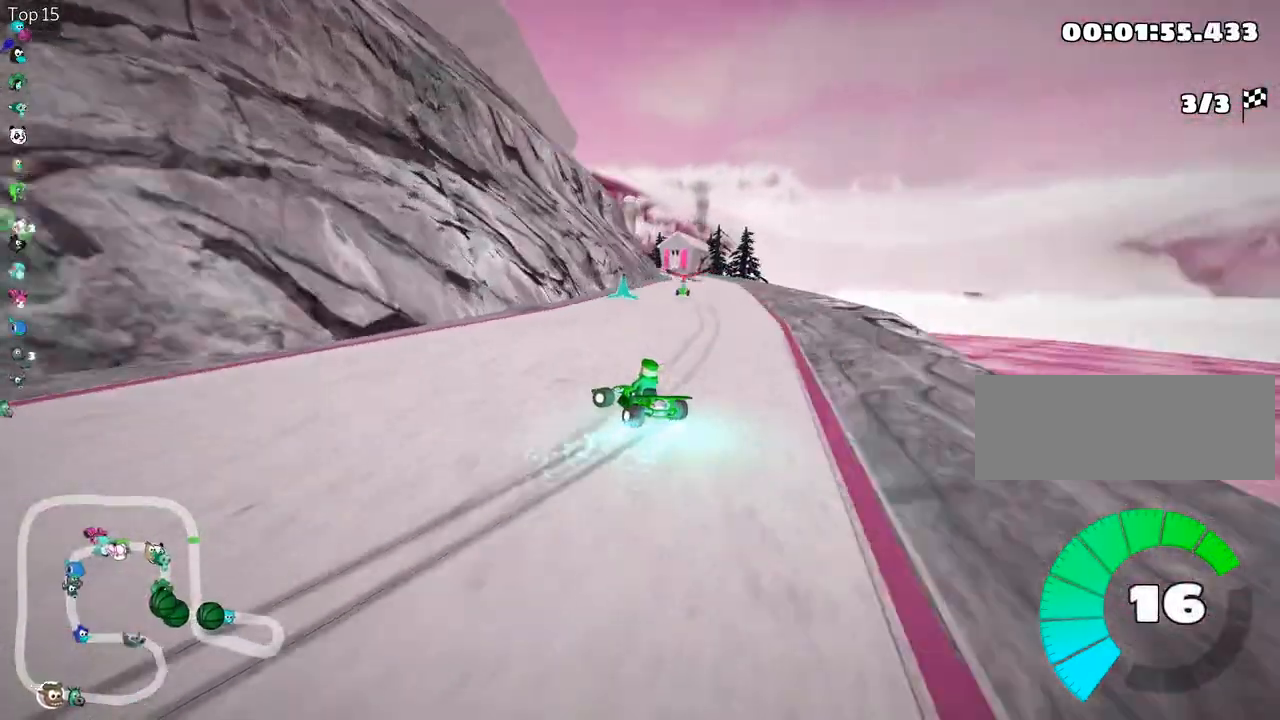
{"keys": ["right", "skid", "up"], "events": [[83, "right", "down"], [167, "left", "up"]]}
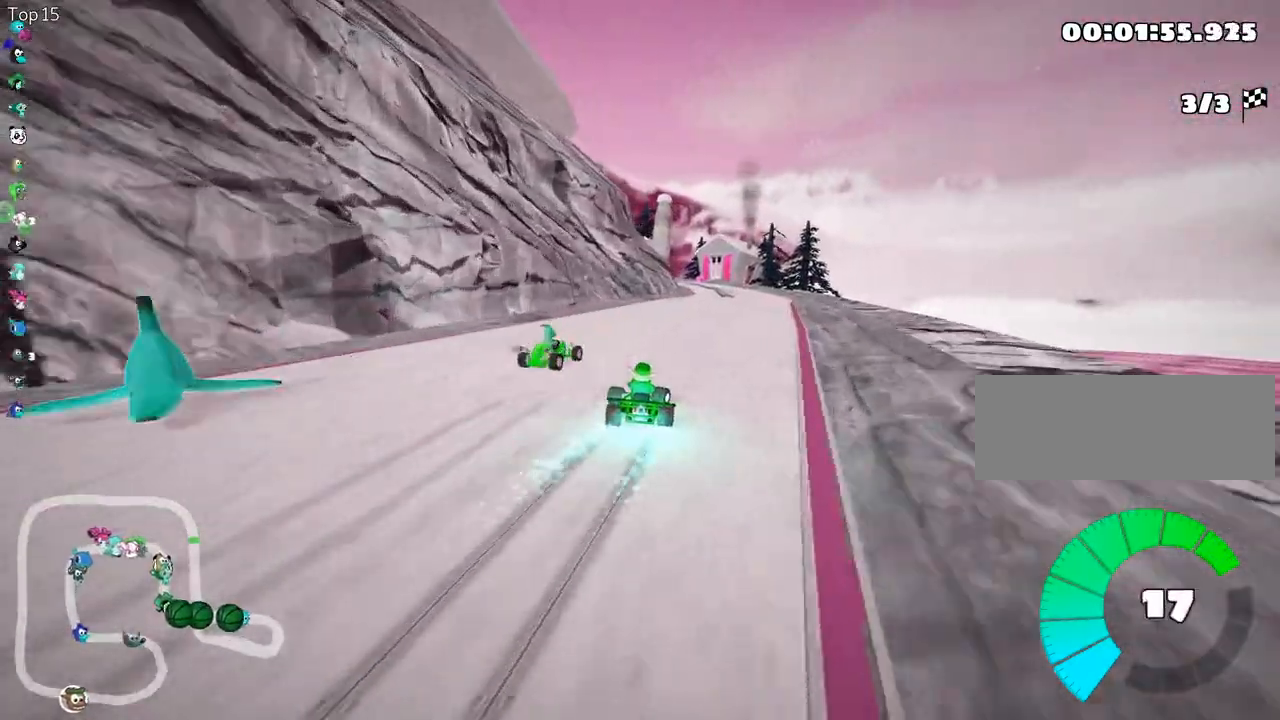
{"keys": ["right", "up"], "events": [[417, "skid", "up"]]}
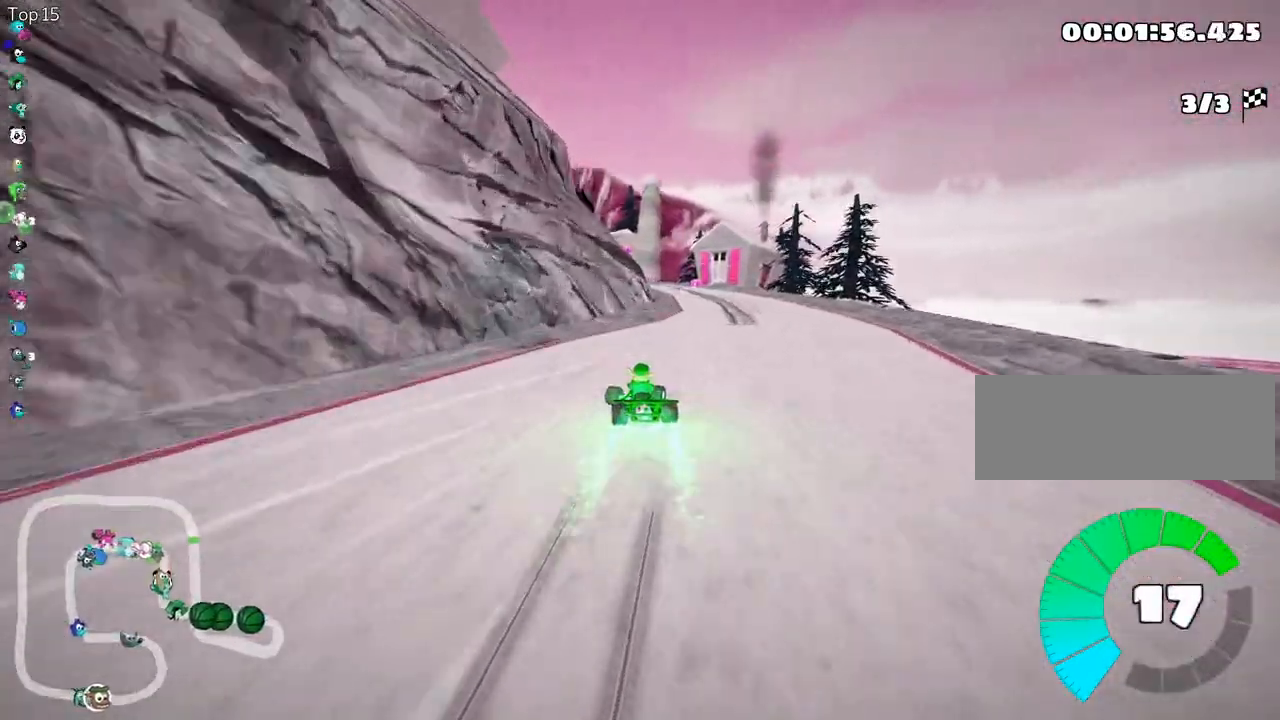
{"keys": ["left", "skid", "up"], "events": [[83, "right", "up"], [317, "left", "down"], [417, "skid", "down"]]}
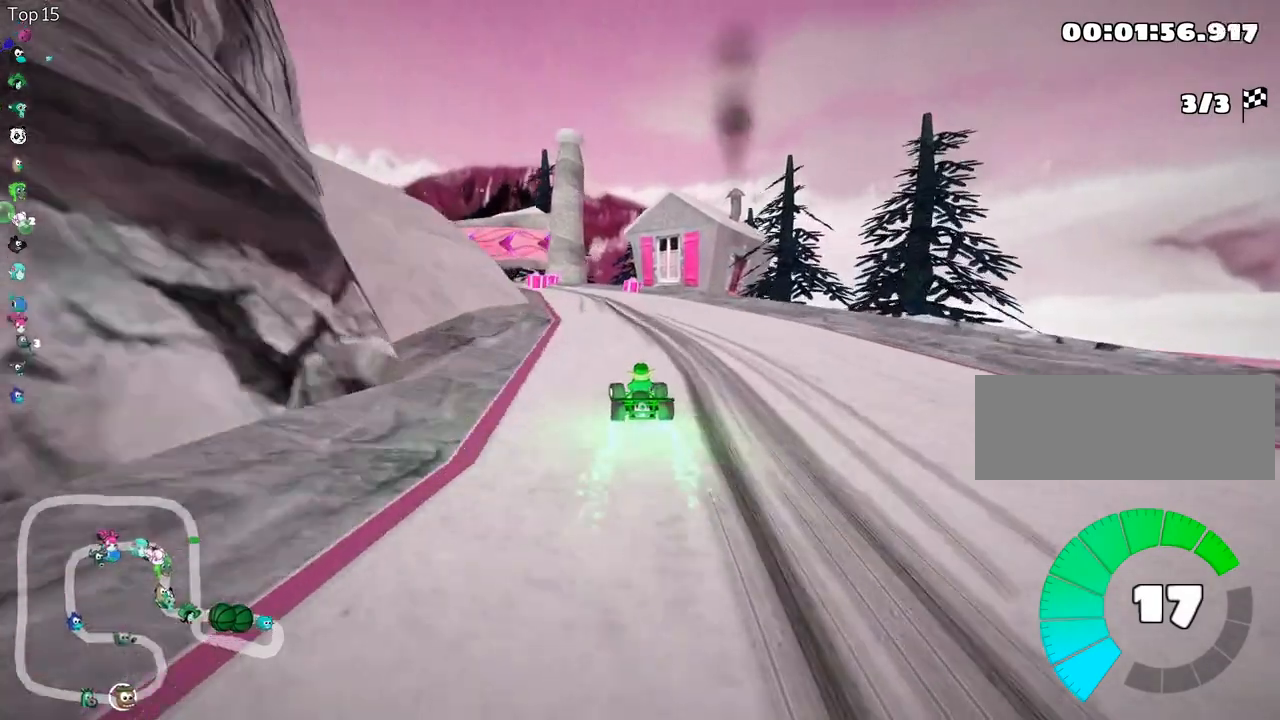
{"keys": ["left", "right", "skid", "up"], "events": [[50, "left", "up"], [233, "right", "down"], [500, "left", "down"]]}
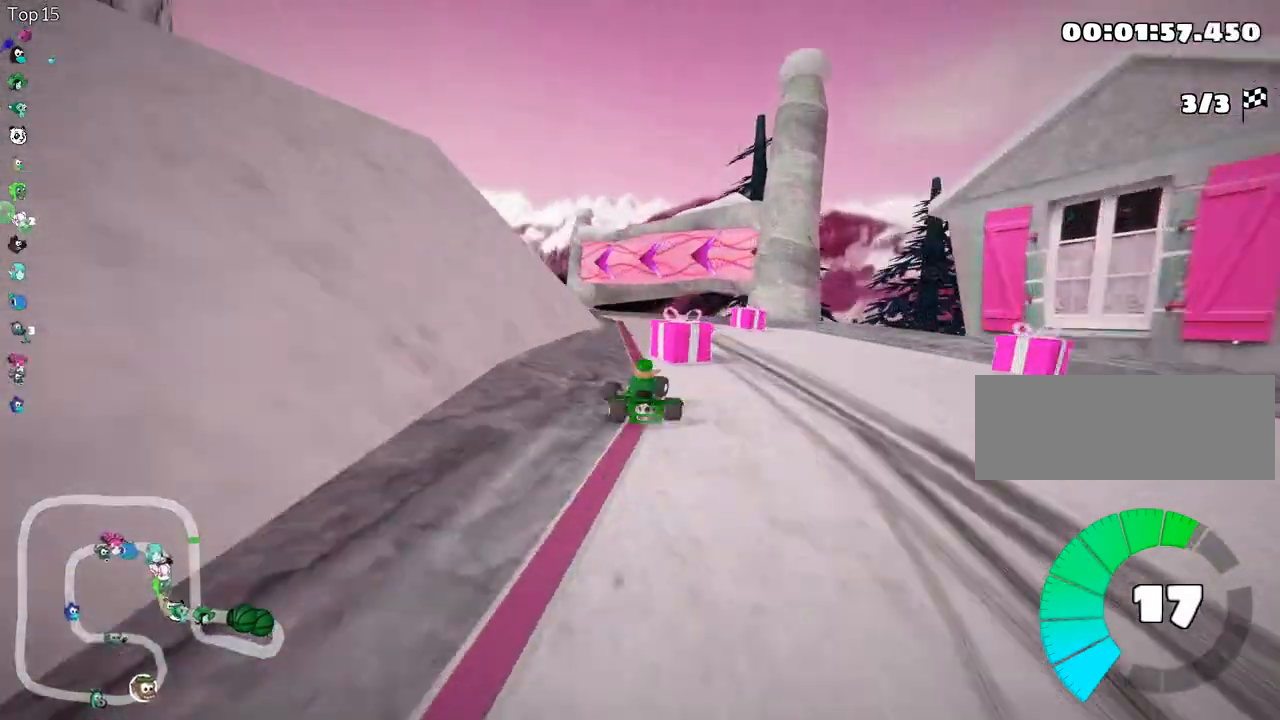
{"keys": ["left", "skid", "up"], "events": [[83, "right", "up"]]}
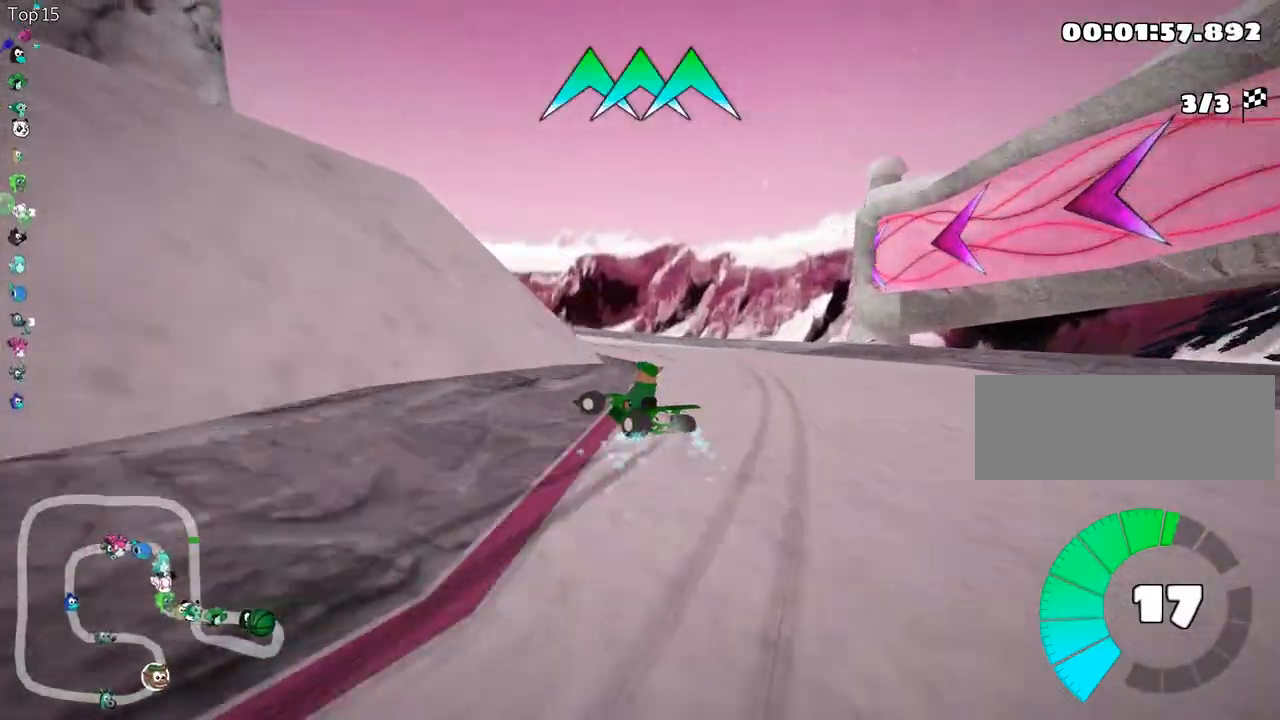
{"keys": ["up"], "events": [[83, "skid", "up"], [233, "left", "up"]]}
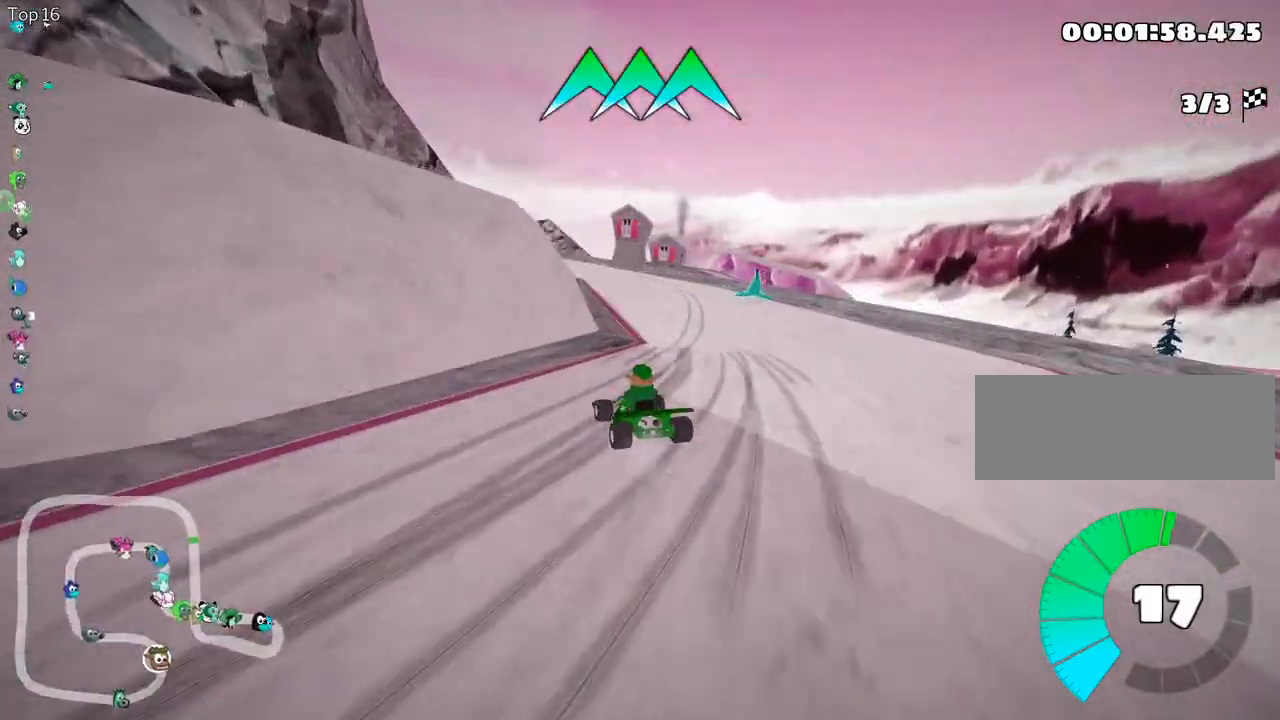
{"keys": ["left", "up"], "events": [[167, "right", "down"], [217, "right", "up"], [450, "left", "down"]]}
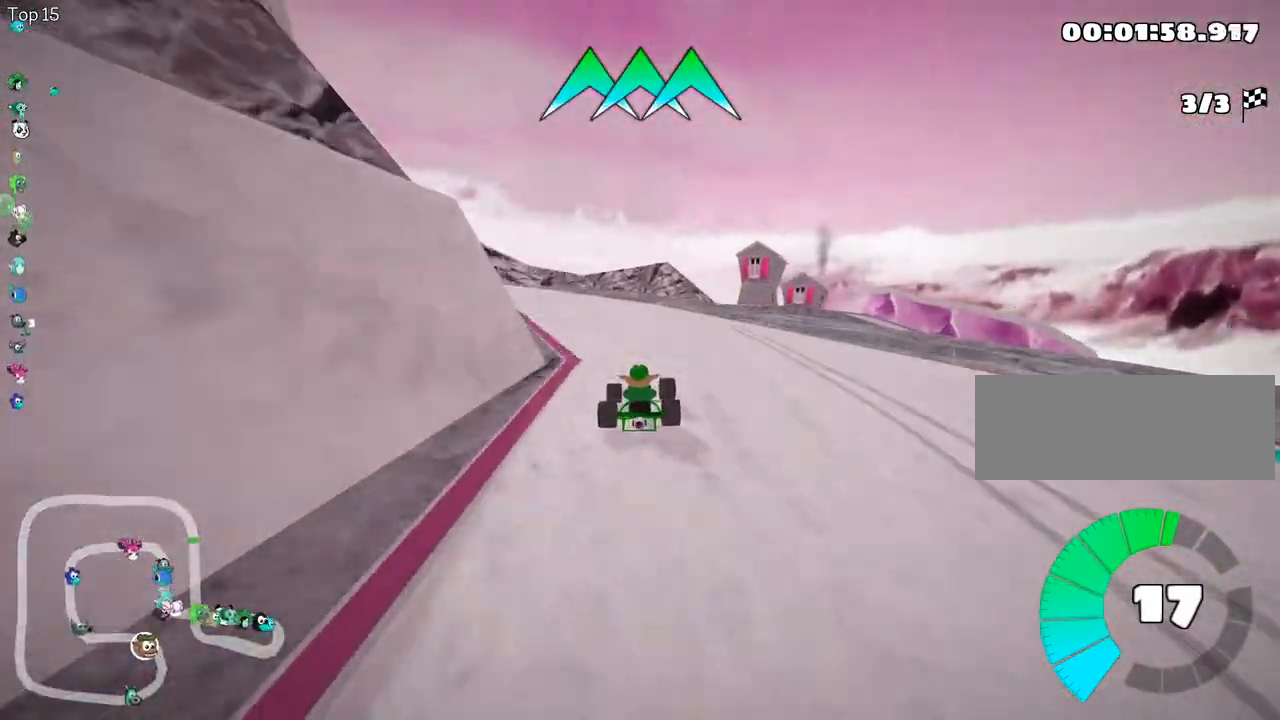
{"keys": ["skid", "up"], "events": [[17, "fire", "down"], [150, "fire", "up"], [350, "left", "up"], [500, "skid", "down"]]}
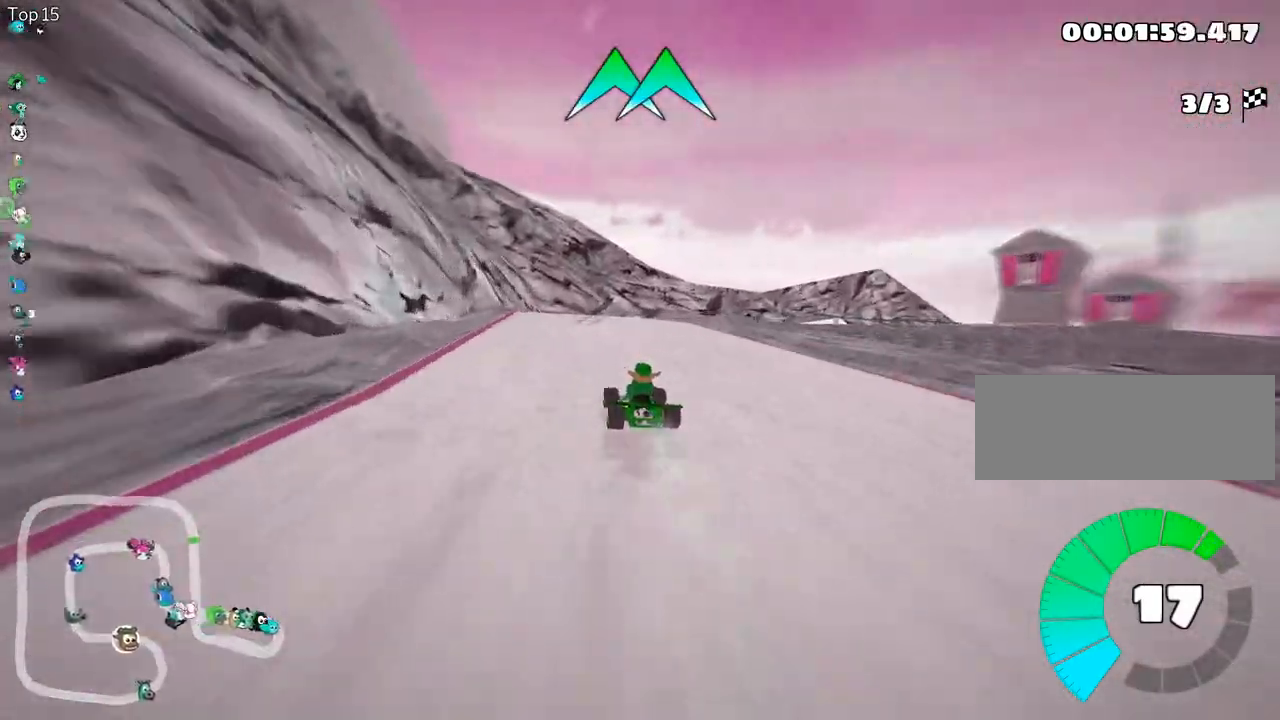
{"keys": ["right", "skid", "up"], "events": [[33, "right", "down"]]}
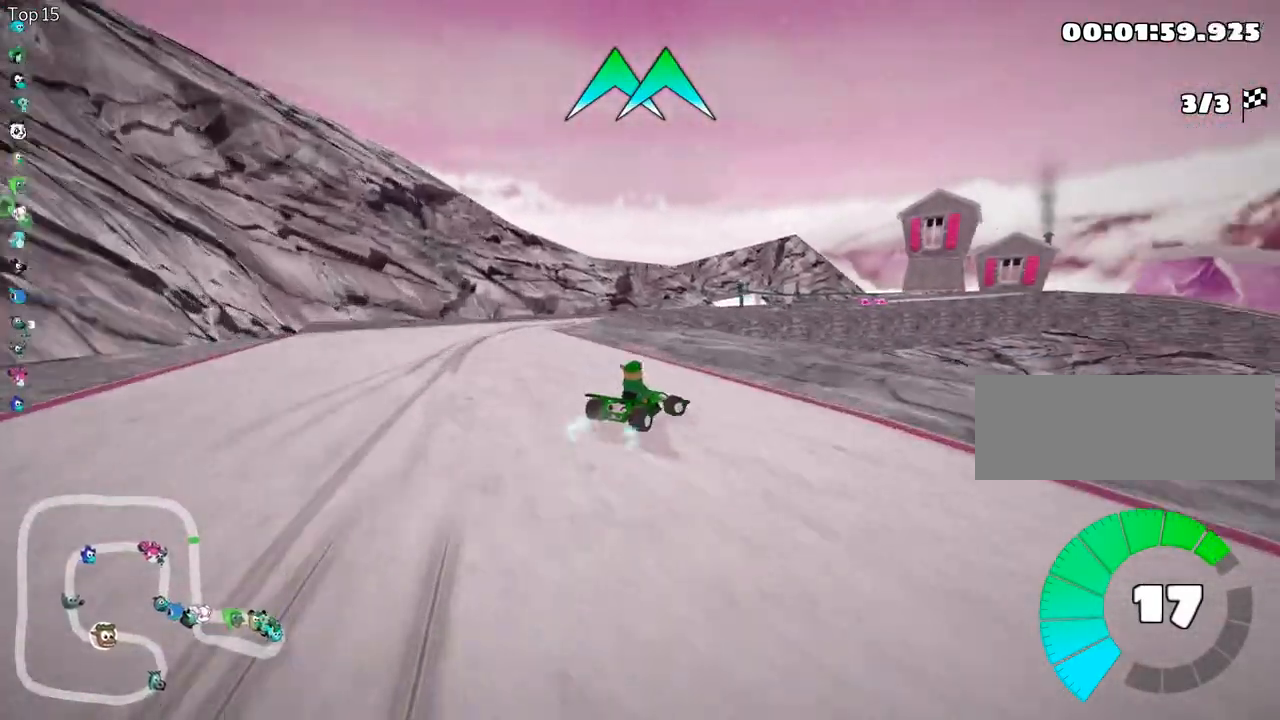
{"keys": ["right", "up"], "events": [[500, "skid", "up"]]}
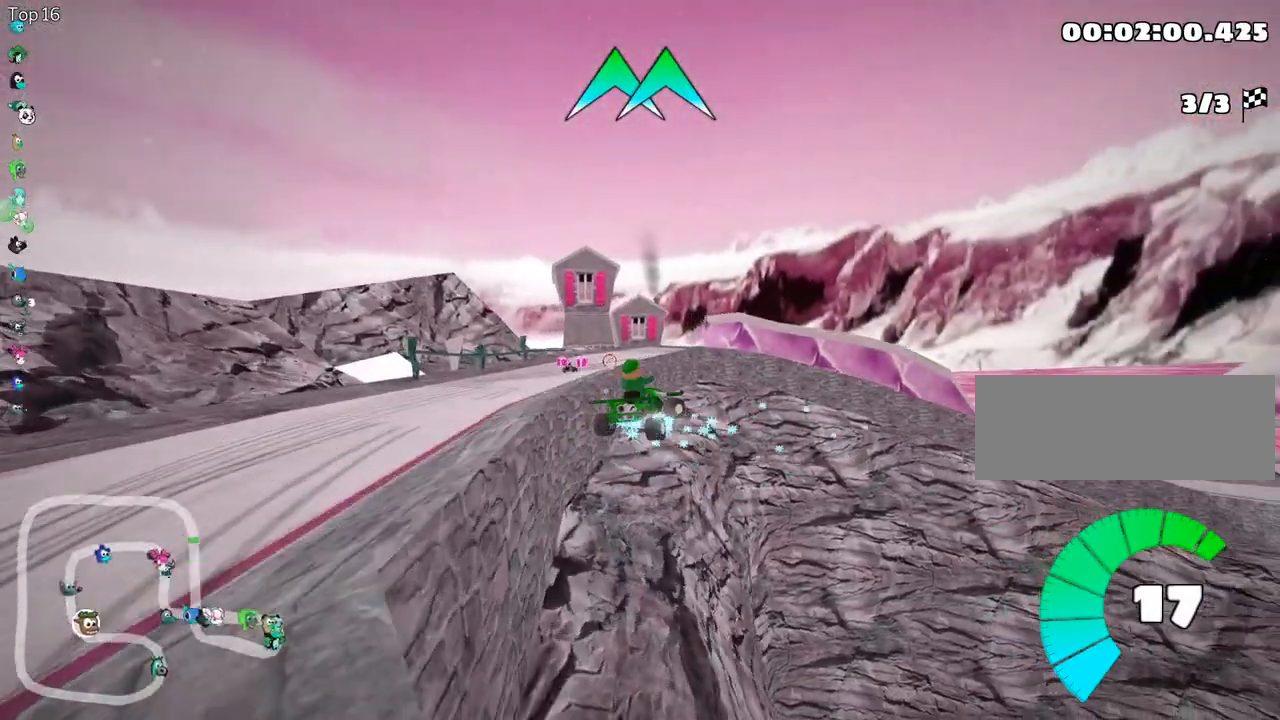
{"keys": ["up"], "events": [[450, "right", "up"]]}
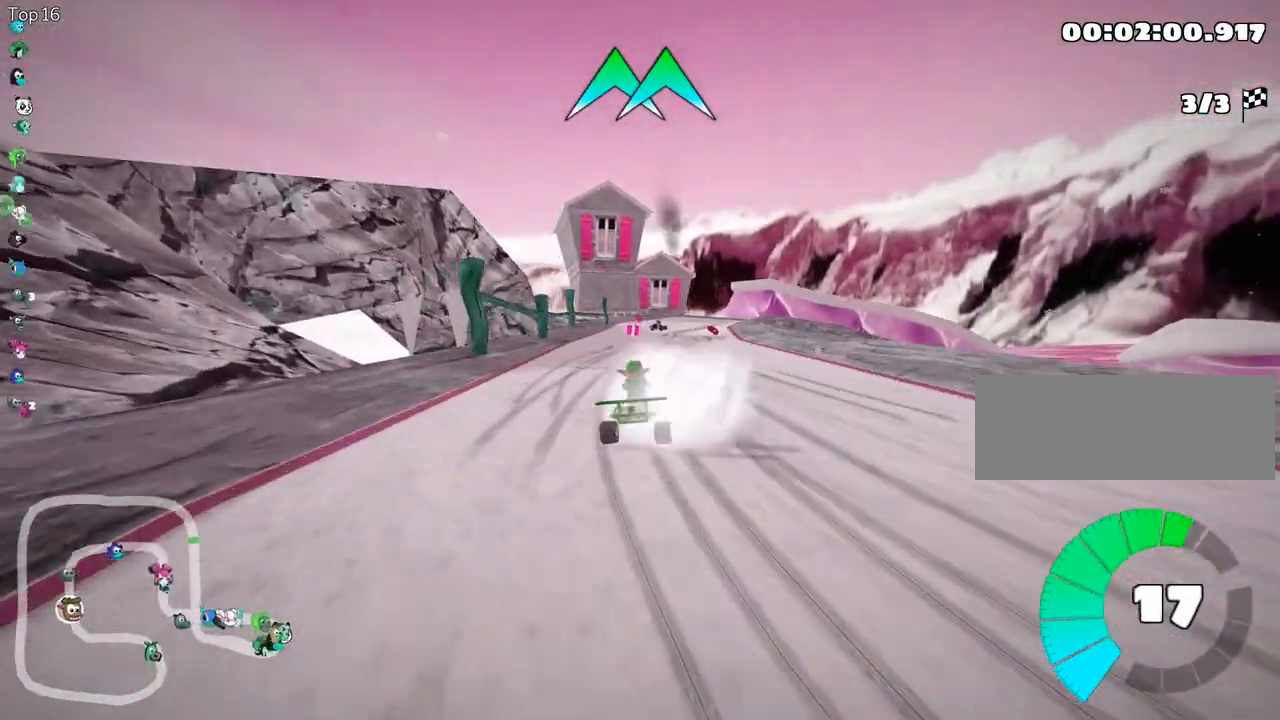
{"keys": ["left", "up"], "events": [[500, "left", "down"]]}
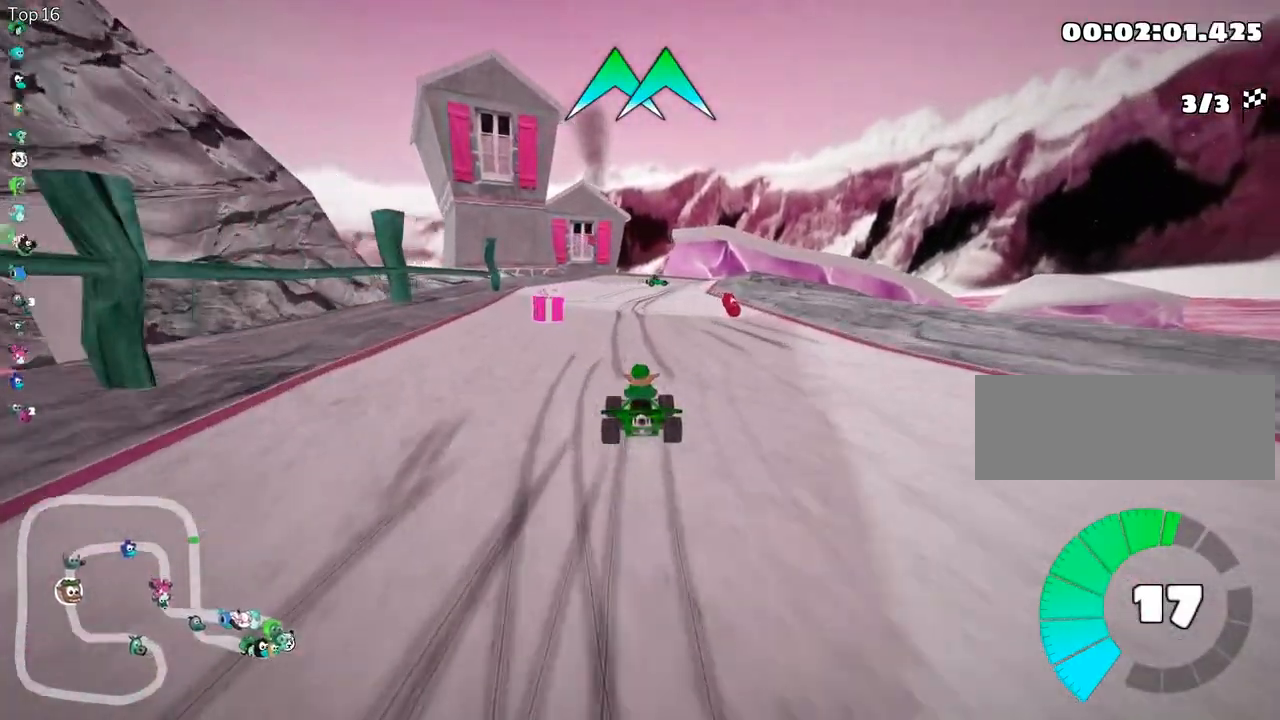
{"keys": ["right", "skid", "up"], "events": [[133, "left", "up"], [150, "skid", "down"], [183, "right", "down"]]}
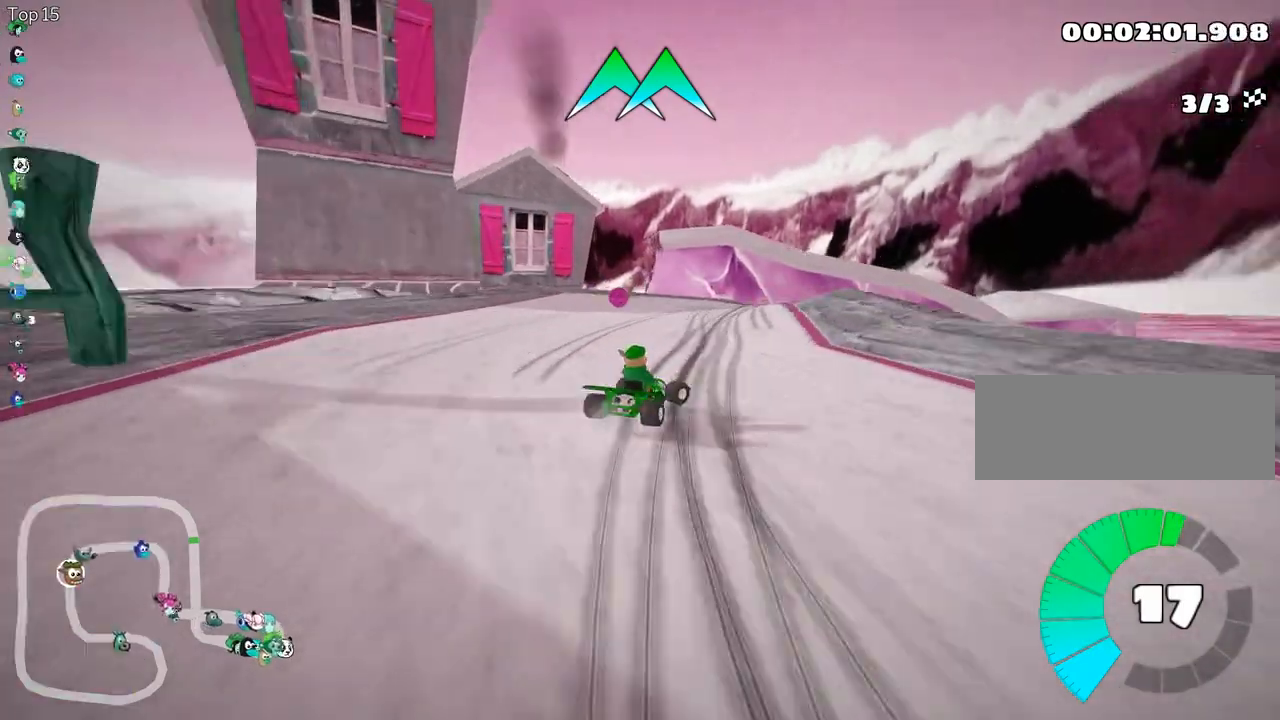
{"keys": ["right", "skid", "up"], "events": [[83, "fire", "down"], [267, "fire", "up"]]}